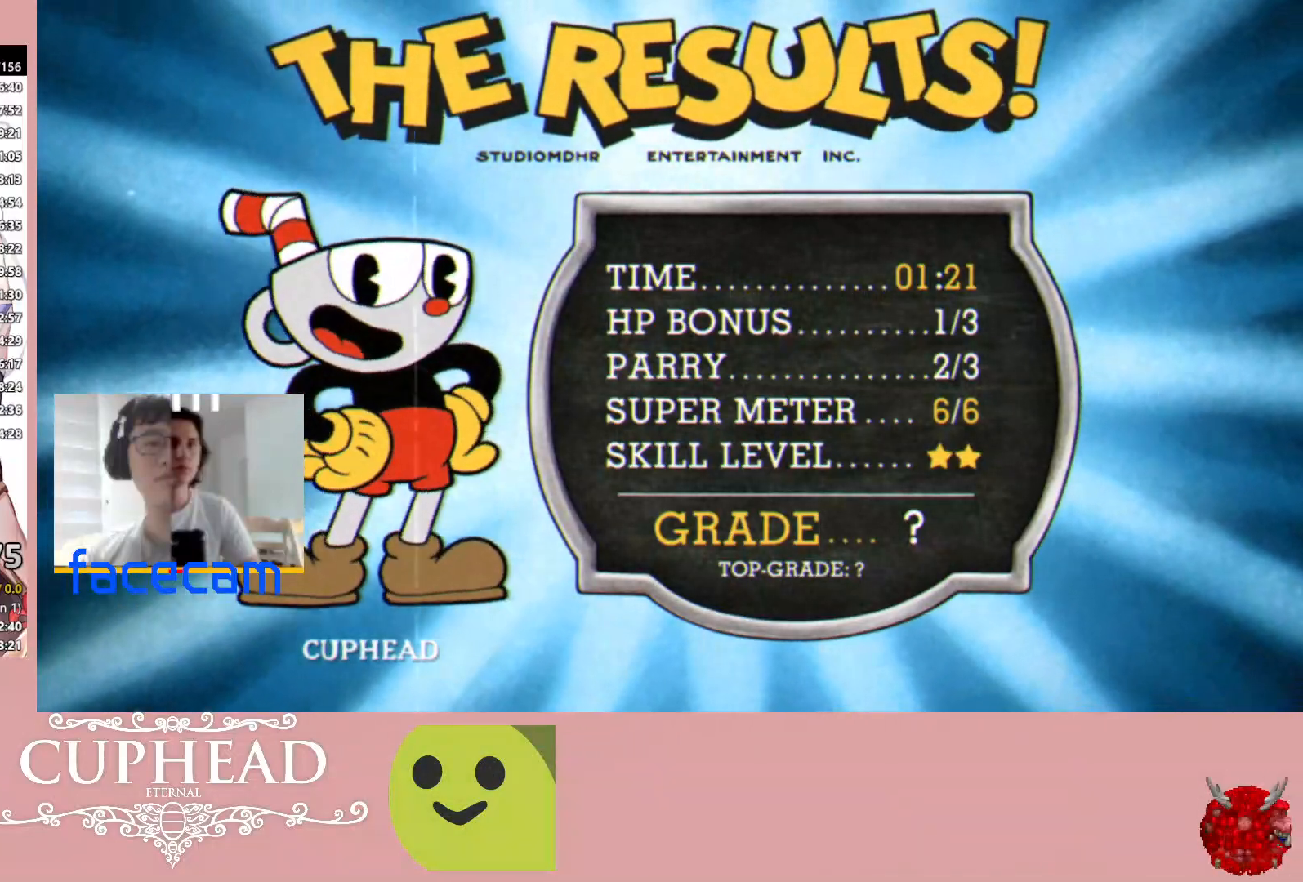
Gameplay with a controller (Xbox layout); each line is a JSON object with the inputs held at the frame after it. "events" lists button and stick changes between this image and that frame as [ms after this image, input, new state], when the widget could be followed in between.
{"buttons": [], "left_stick": "center", "right_stick": "center", "events": [[17, "A", "up"], [100, "A", "down"], [183, "A", "up"], [283, "A", "down"], [350, "A", "up"], [433, "A", "down"], [500, "A", "up"]]}
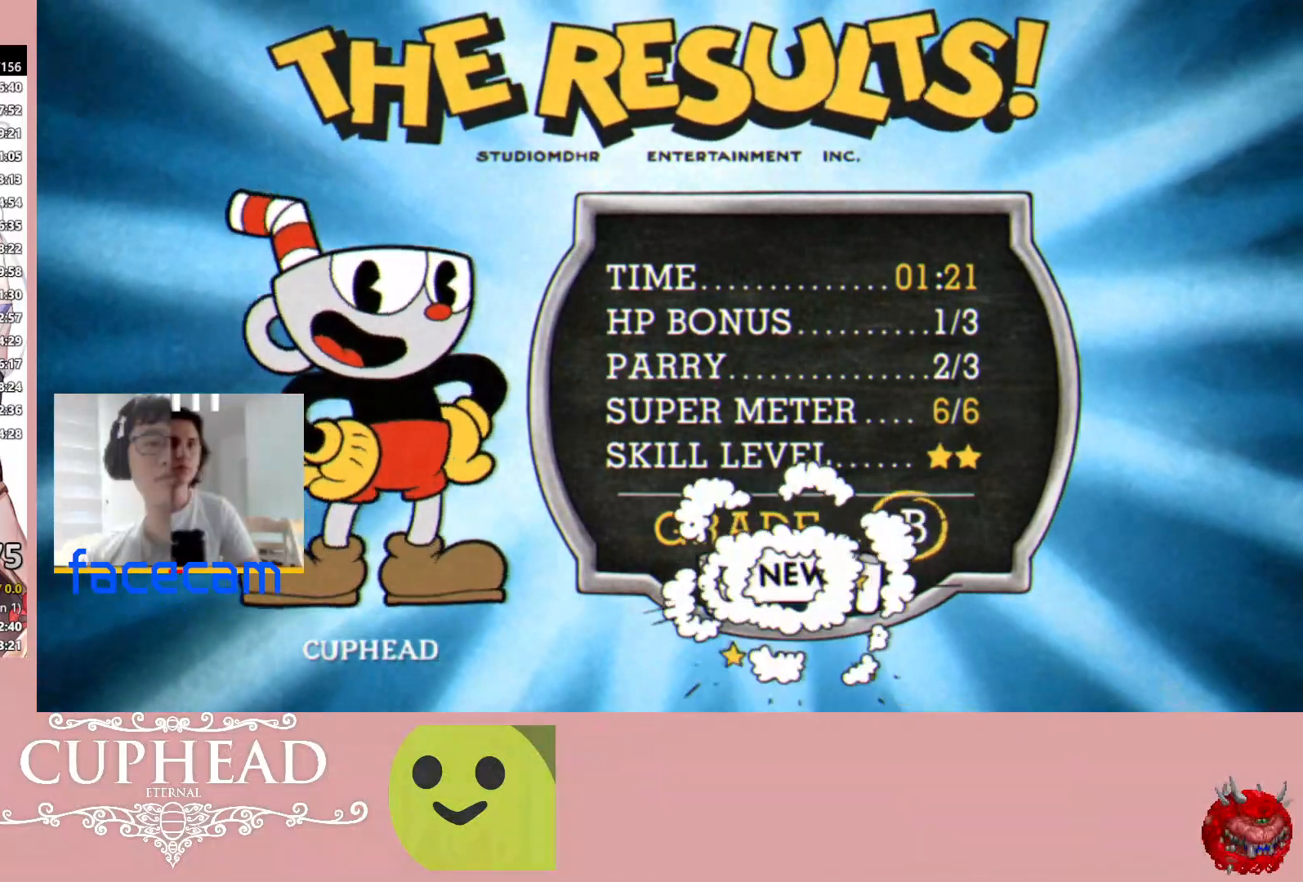
{"buttons": [], "left_stick": "center", "right_stick": "center", "events": [[100, "A", "down"], [167, "A", "up"], [250, "A", "down"], [333, "A", "up"], [417, "A", "down"], [500, "A", "up"]]}
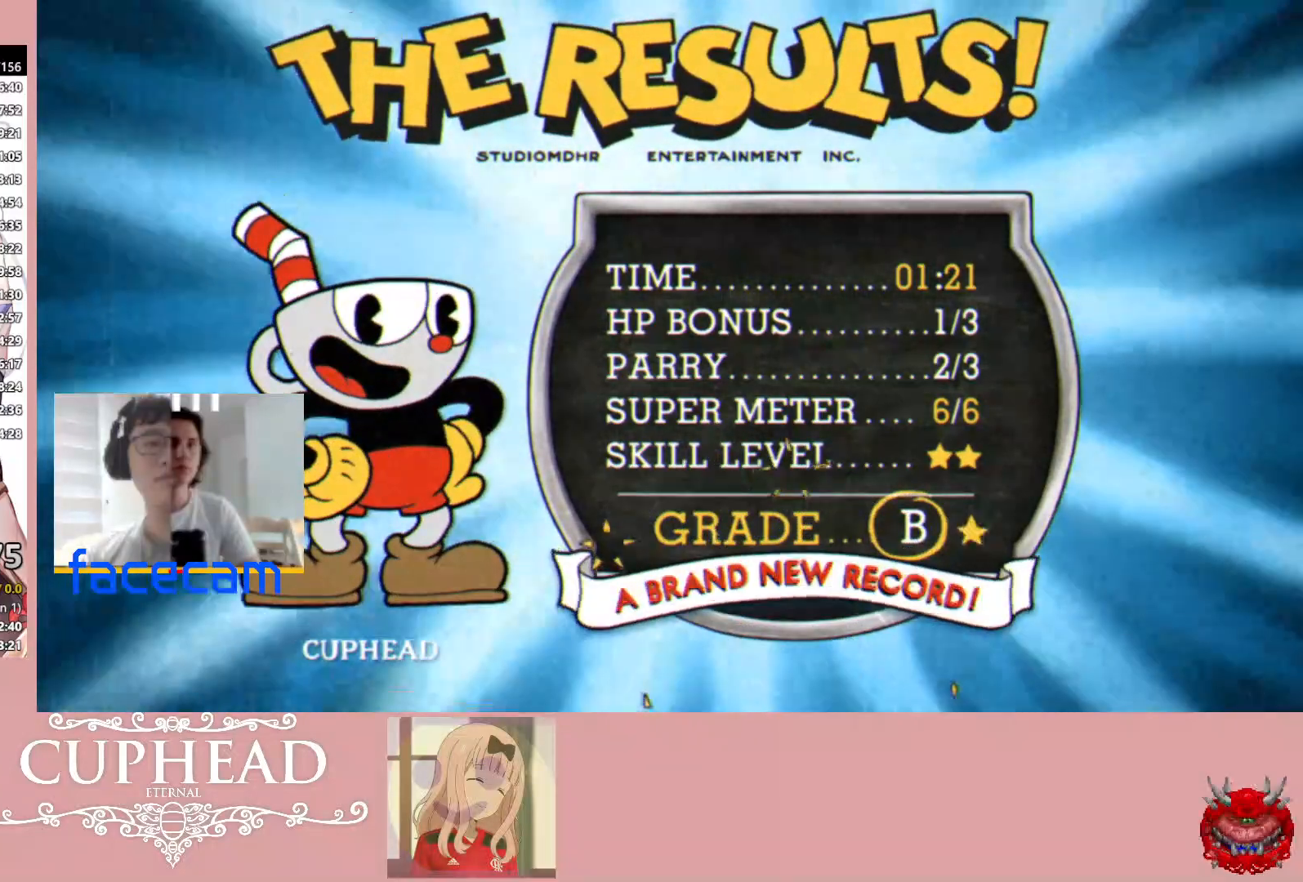
{"buttons": ["A"], "left_stick": "center", "right_stick": "center", "events": [[83, "A", "down"], [167, "A", "up"], [250, "A", "down"], [333, "A", "up"], [400, "A", "down"]]}
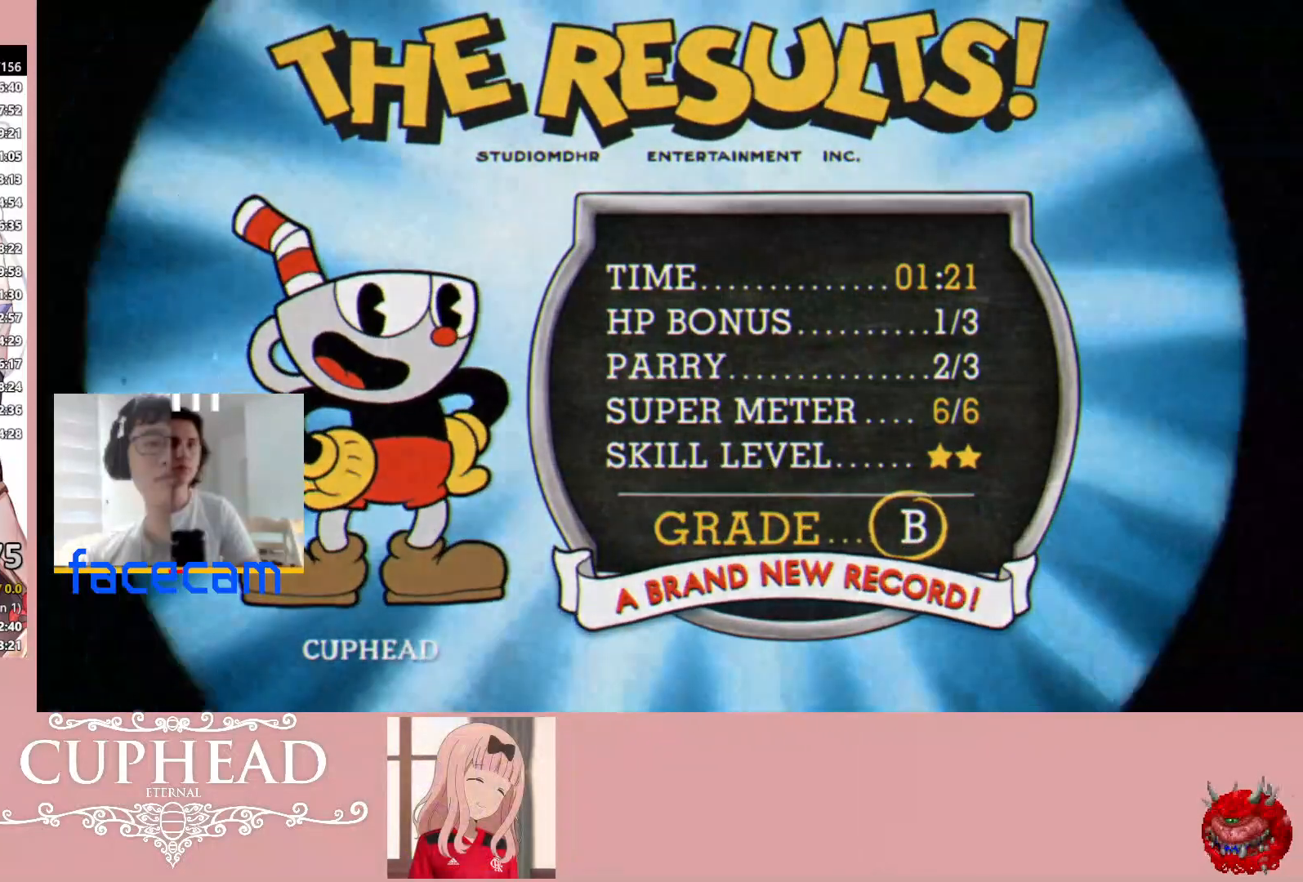
{"buttons": ["A", "L1", "L2", "R2"], "left_stick": "center", "right_stick": "center", "events": [[17, "A", "up"], [83, "A", "down"], [183, "A", "up"], [250, "A", "down"], [417, "R2", "down"], [433, "A", "up"], [450, "A", "down"], [483, "L2", "down"], [500, "L1", "down"]]}
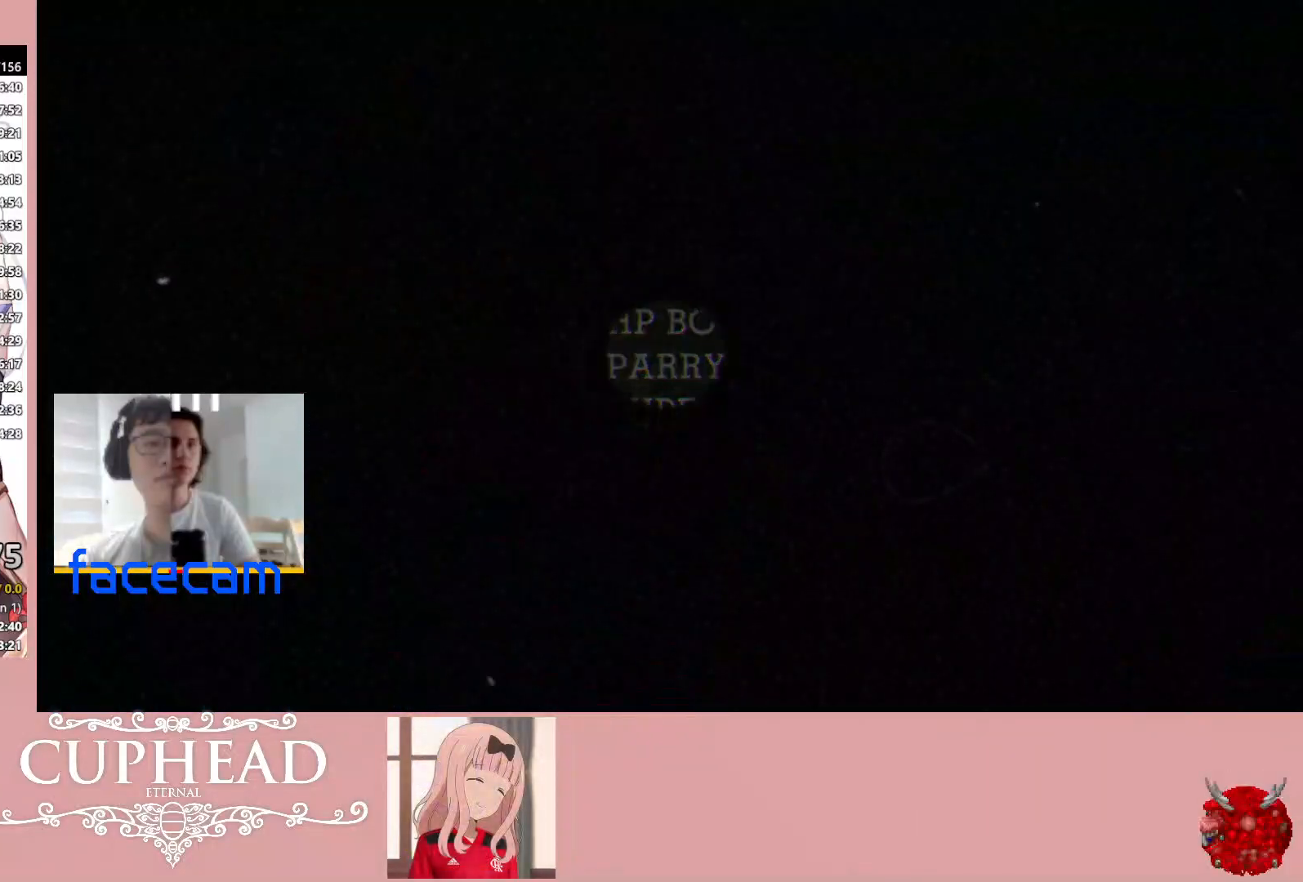
{"buttons": ["R2"], "left_stick": "center", "right_stick": "center", "events": [[83, "A", "up"], [100, "L1", "up"], [150, "L2", "up"], [283, "R2", "up"], [450, "R2", "down"]]}
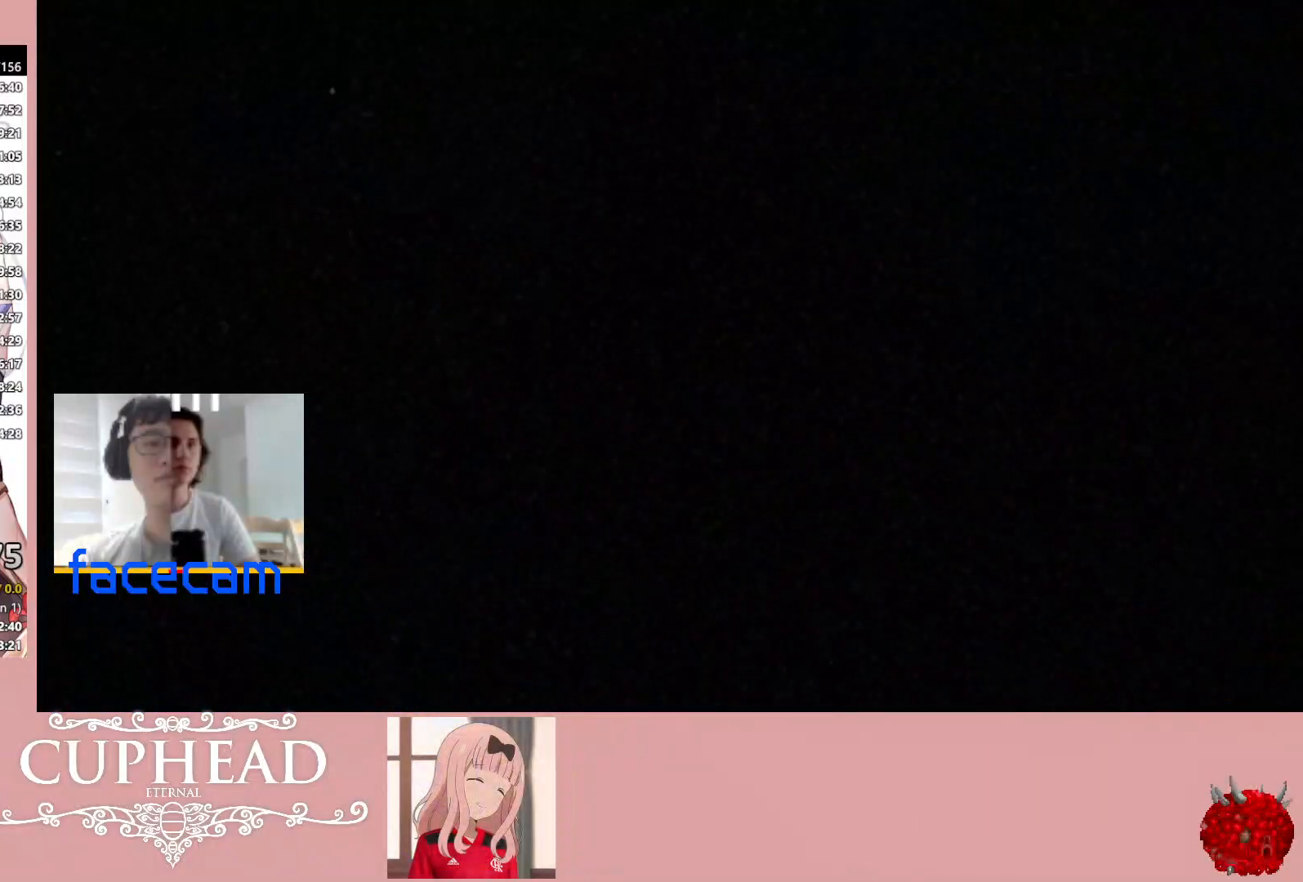
{"buttons": ["R2"], "left_stick": "center", "right_stick": "center", "events": []}
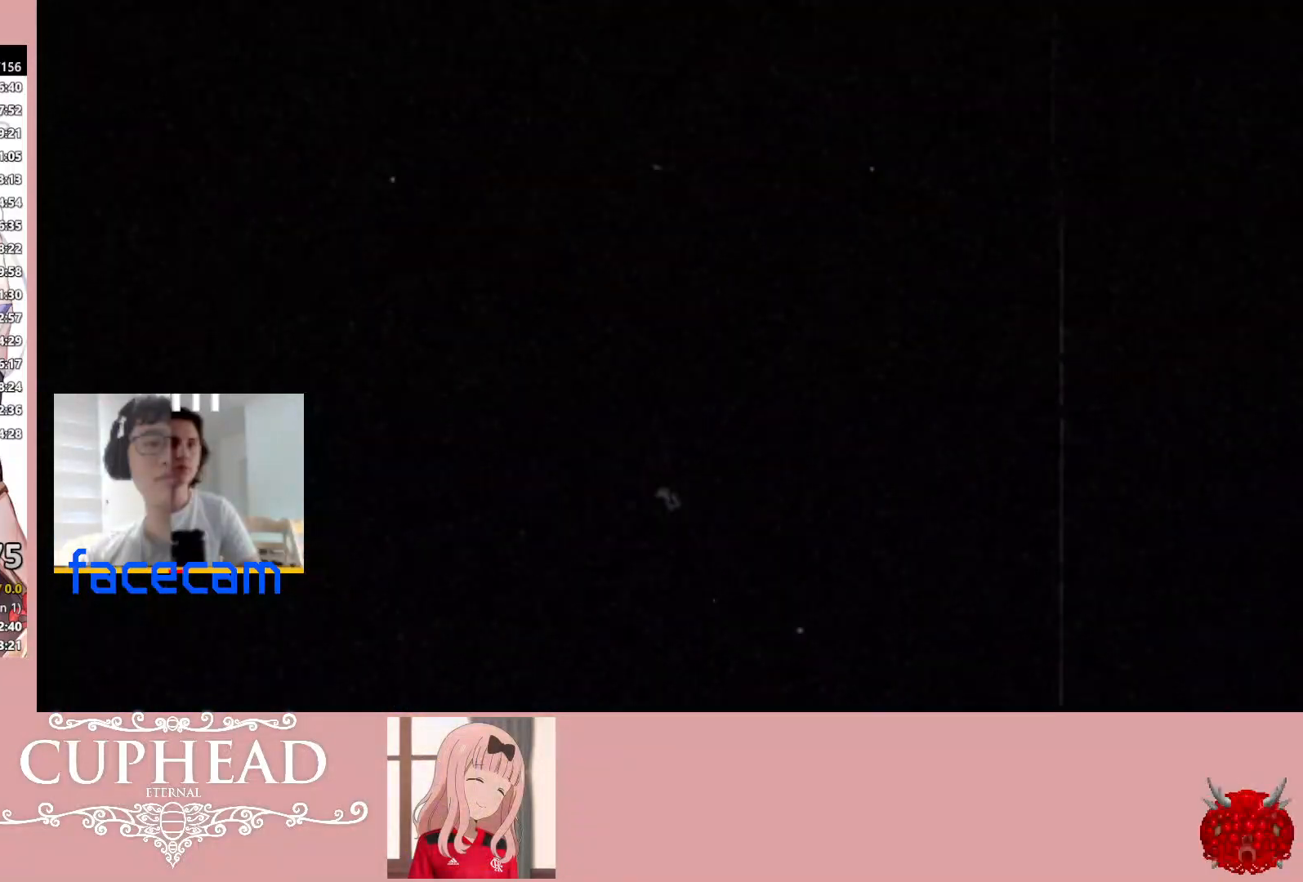
{"buttons": ["R2"], "left_stick": "center", "right_stick": "center", "events": []}
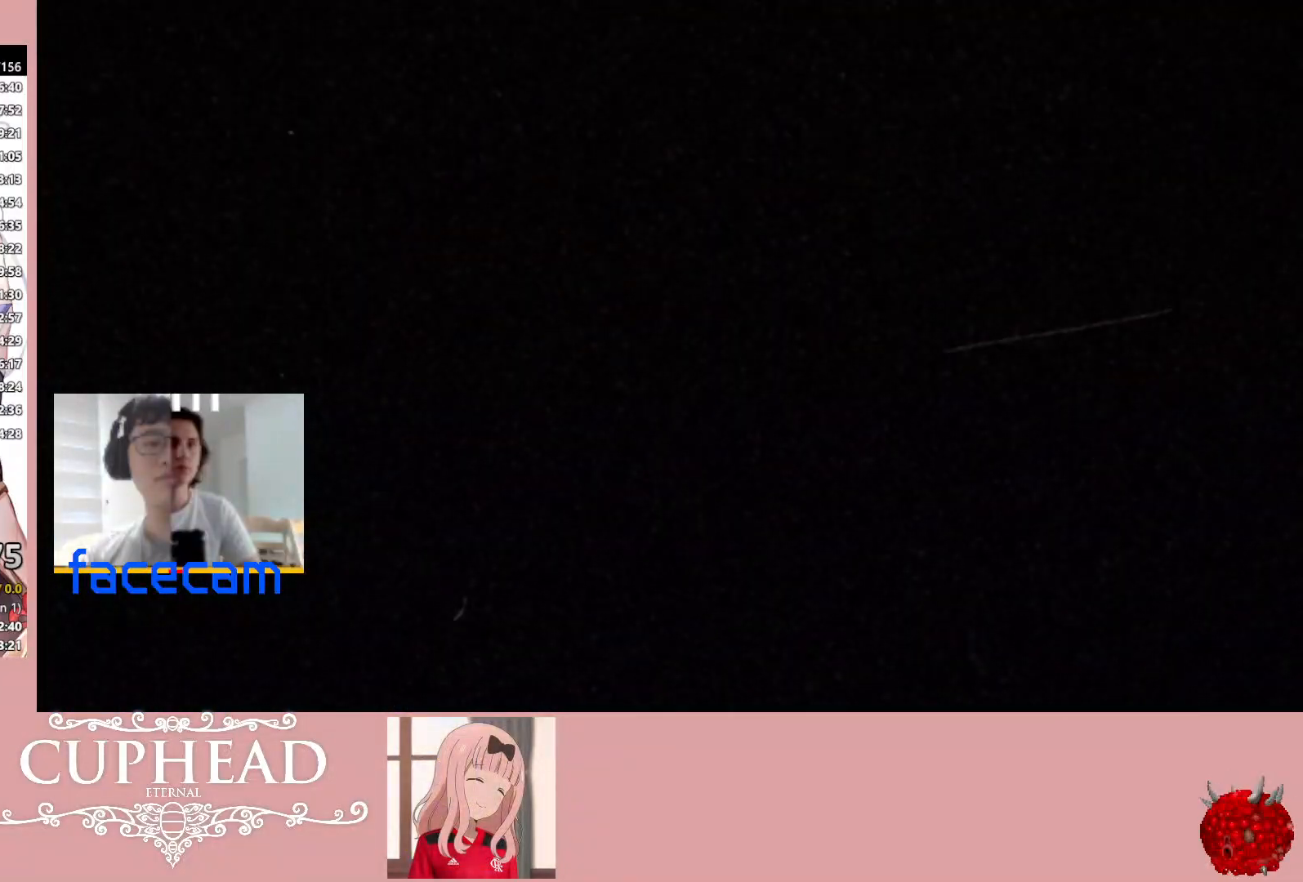
{"buttons": ["L1", "R1", "R2"], "left_stick": "center", "right_stick": "center", "events": [[367, "R1", "down"], [417, "L1", "down"]]}
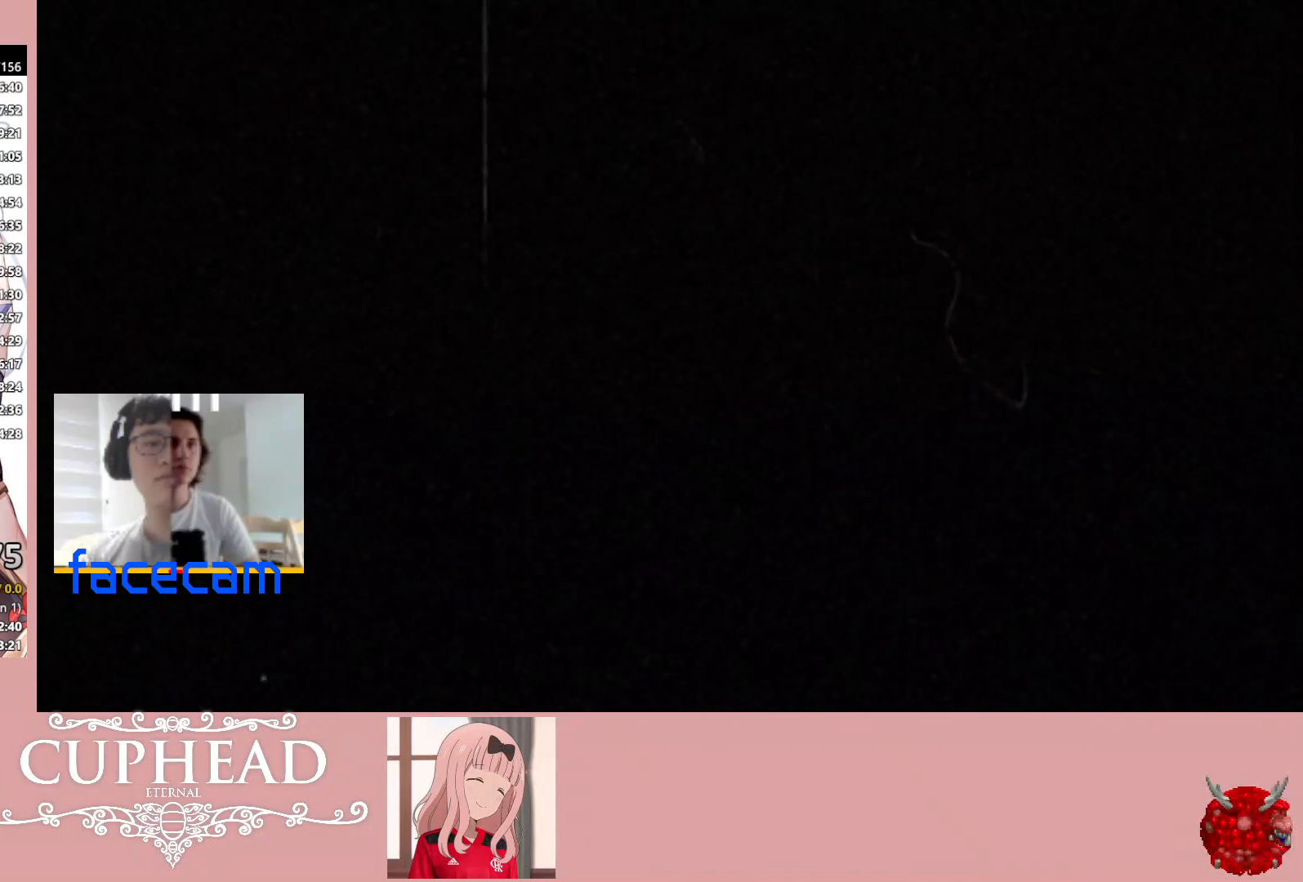
{"buttons": ["L1", "R2"], "left_stick": "center", "right_stick": "center", "events": [[17, "R1", "up"], [50, "L1", "up"], [117, "R1", "down"], [133, "L1", "down"], [250, "R1", "up"], [267, "L1", "up"], [283, "L1", "down"], [350, "R1", "down"], [483, "R1", "up"]]}
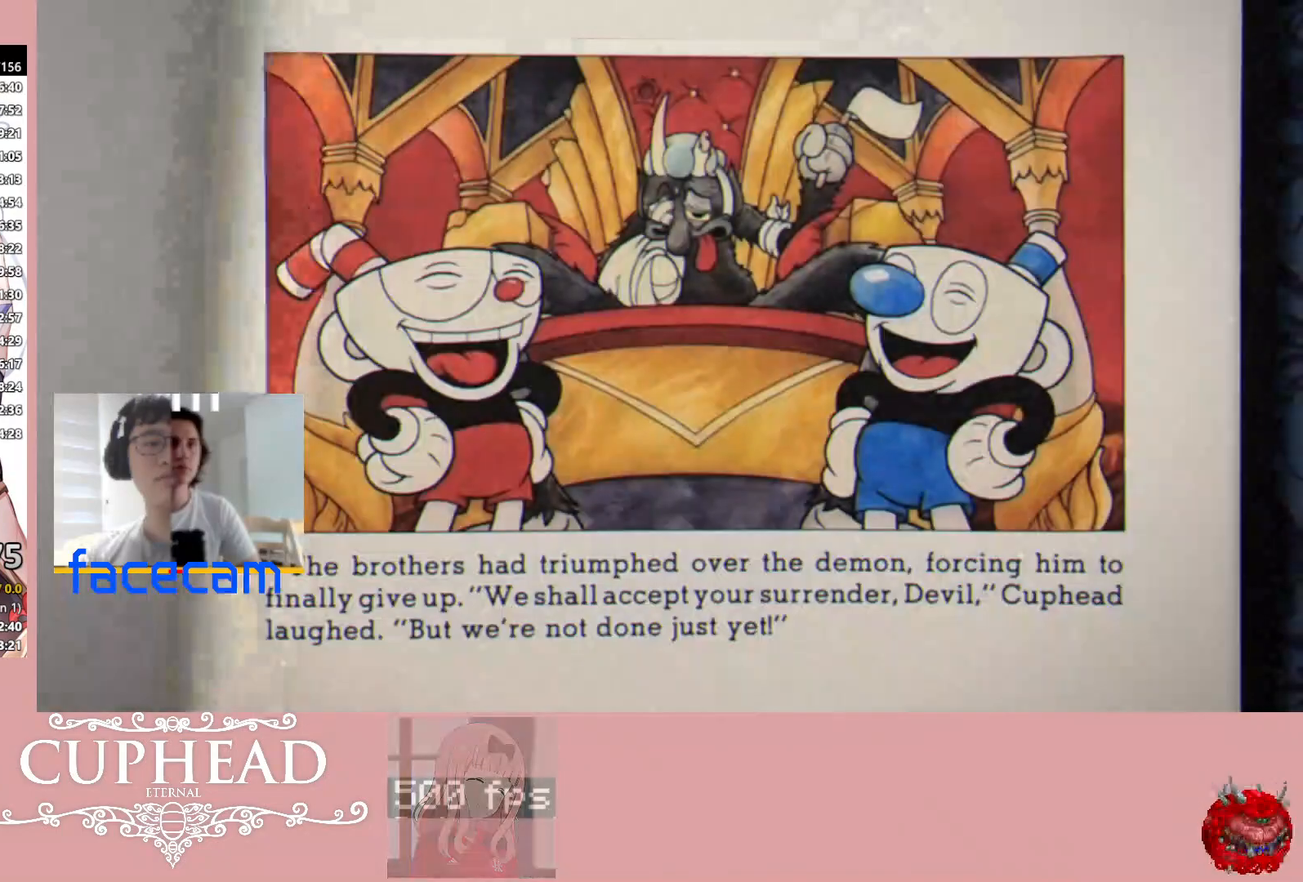
{"buttons": ["START"], "left_stick": "center", "right_stick": "center", "events": [[17, "L1", "up"], [67, "R2", "up"], [250, "START", "down"], [367, "START", "up"], [450, "START", "down"]]}
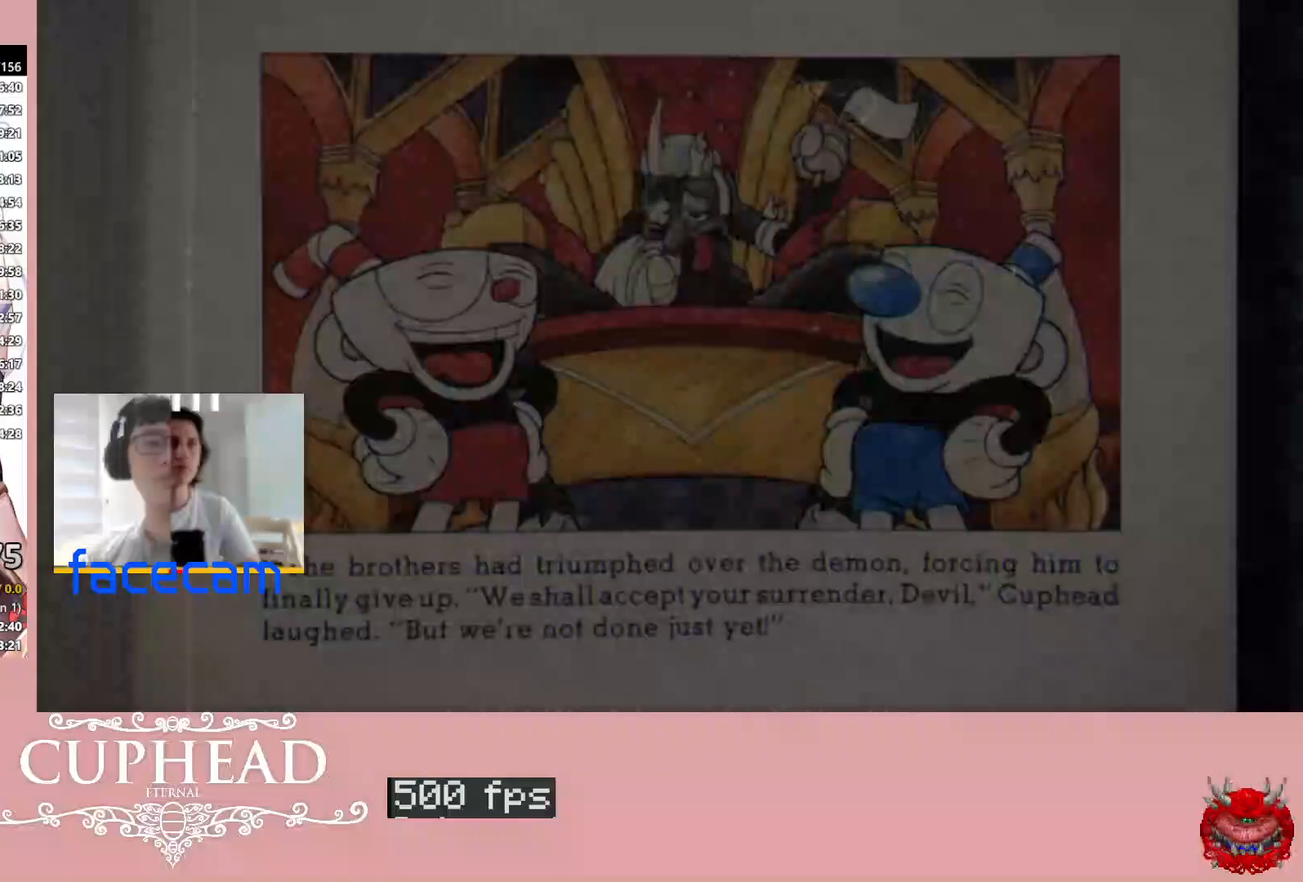
{"buttons": [], "left_stick": "center", "right_stick": "center", "events": [[17, "START", "up"], [117, "START", "down"], [217, "START", "up"]]}
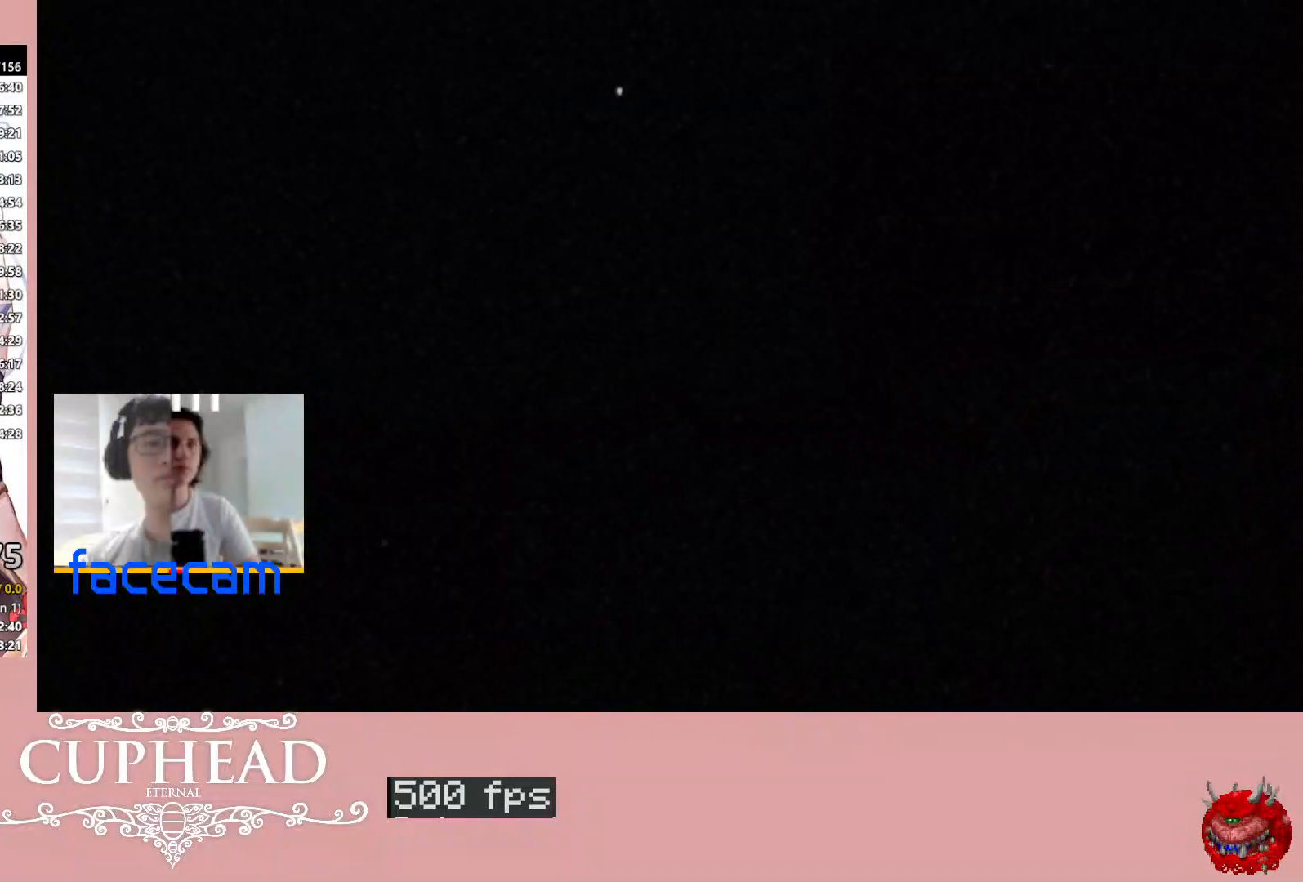
{"buttons": [], "left_stick": "center", "right_stick": "center", "events": []}
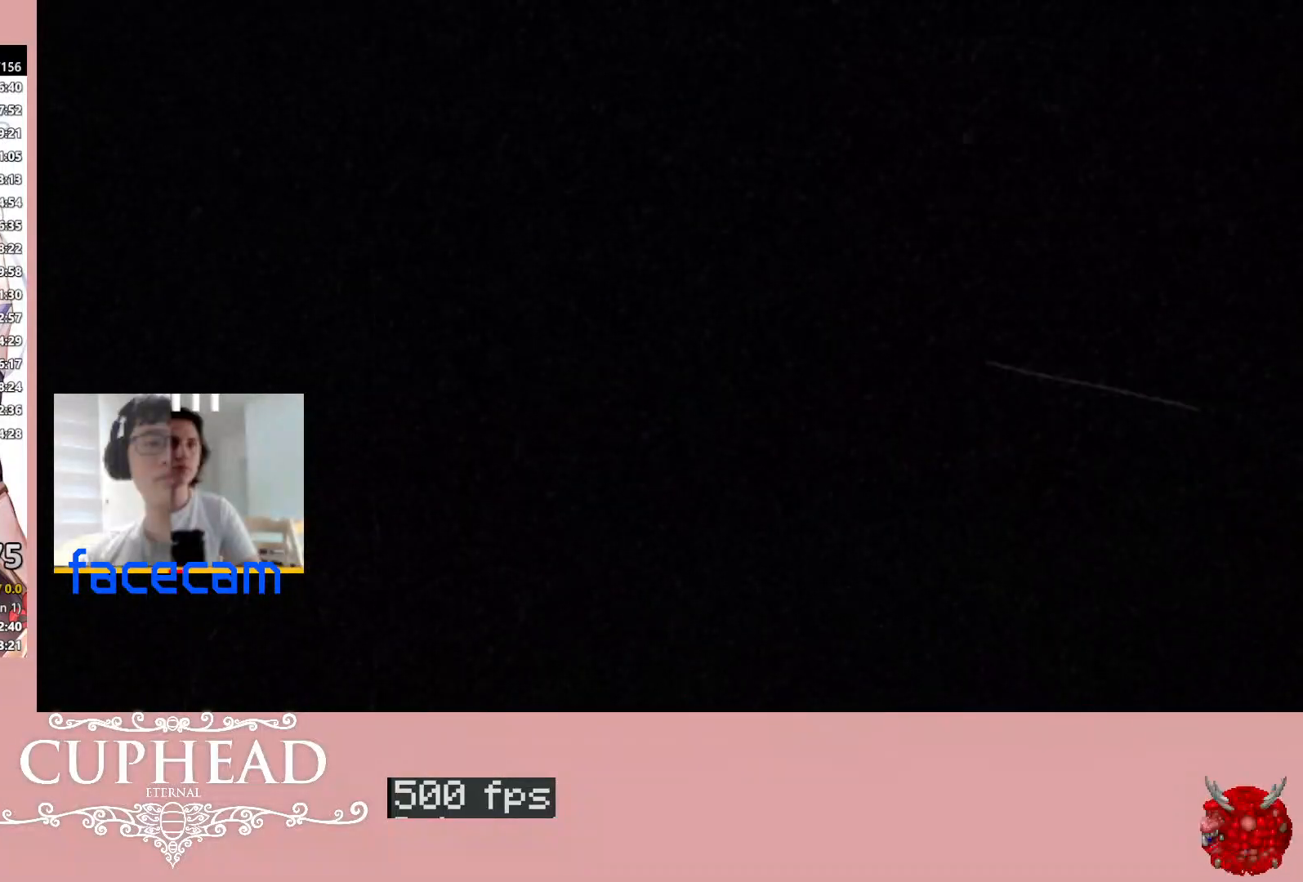
{"buttons": [], "left_stick": "center", "right_stick": "center", "events": []}
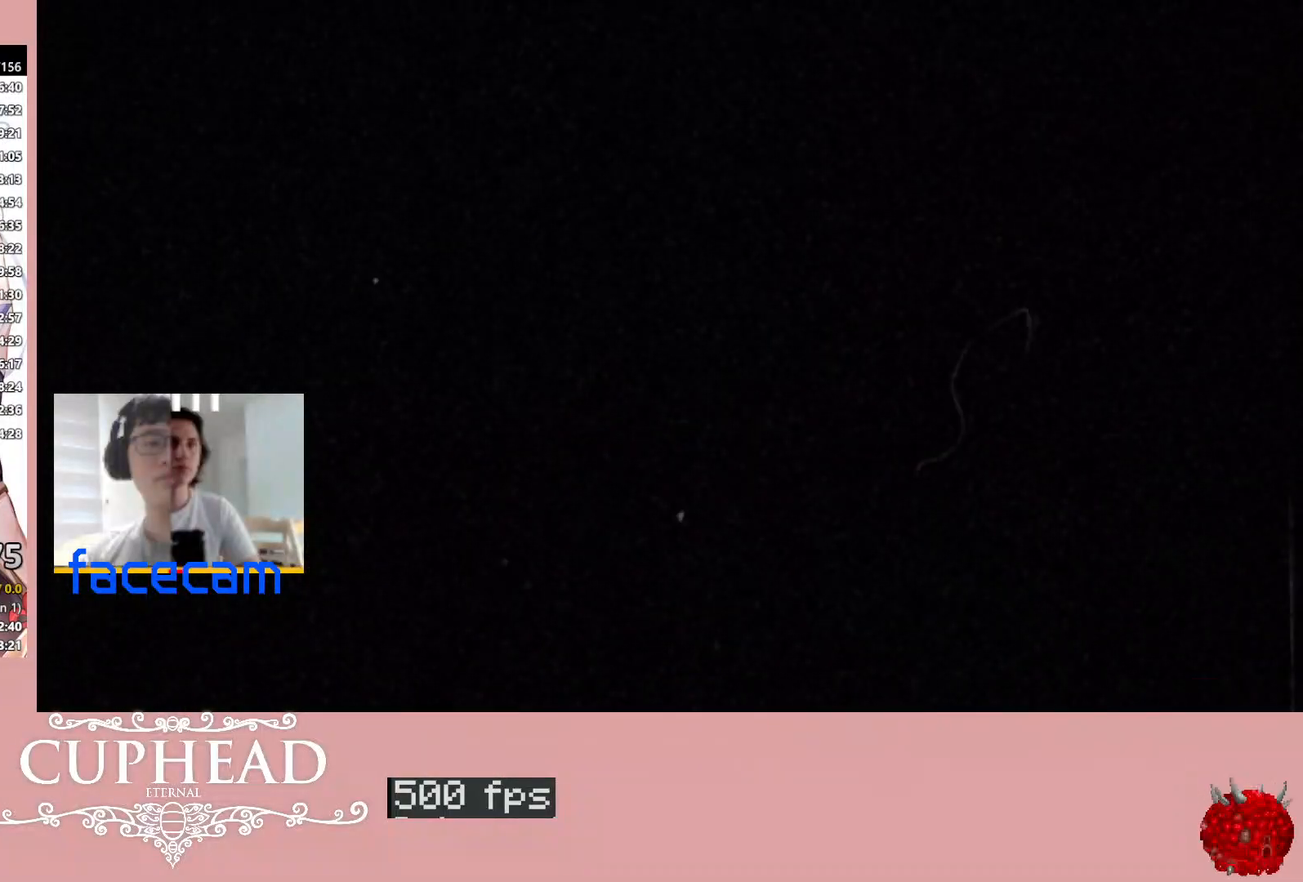
{"buttons": [], "left_stick": "center", "right_stick": "center", "events": []}
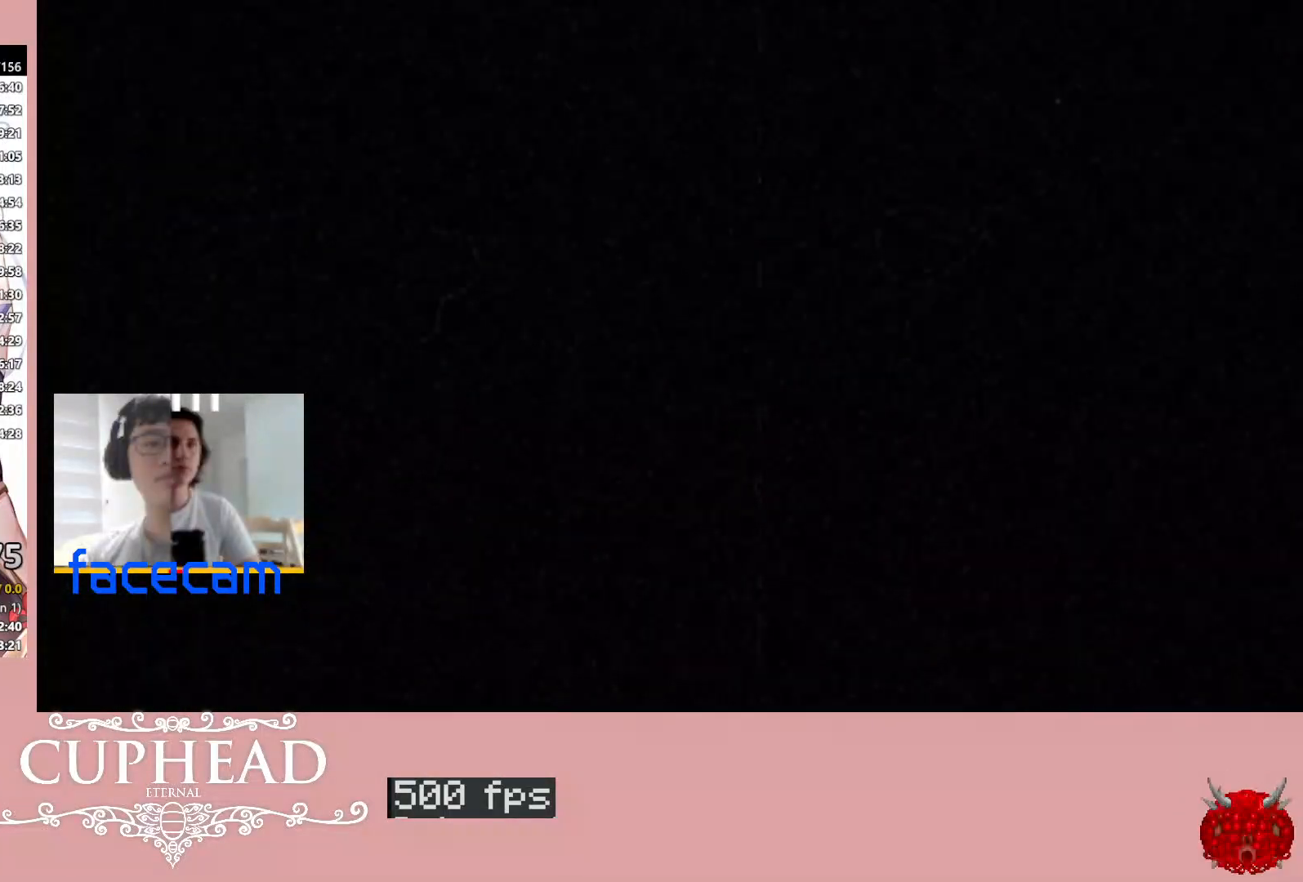
{"buttons": [], "left_stick": "center", "right_stick": "center", "events": []}
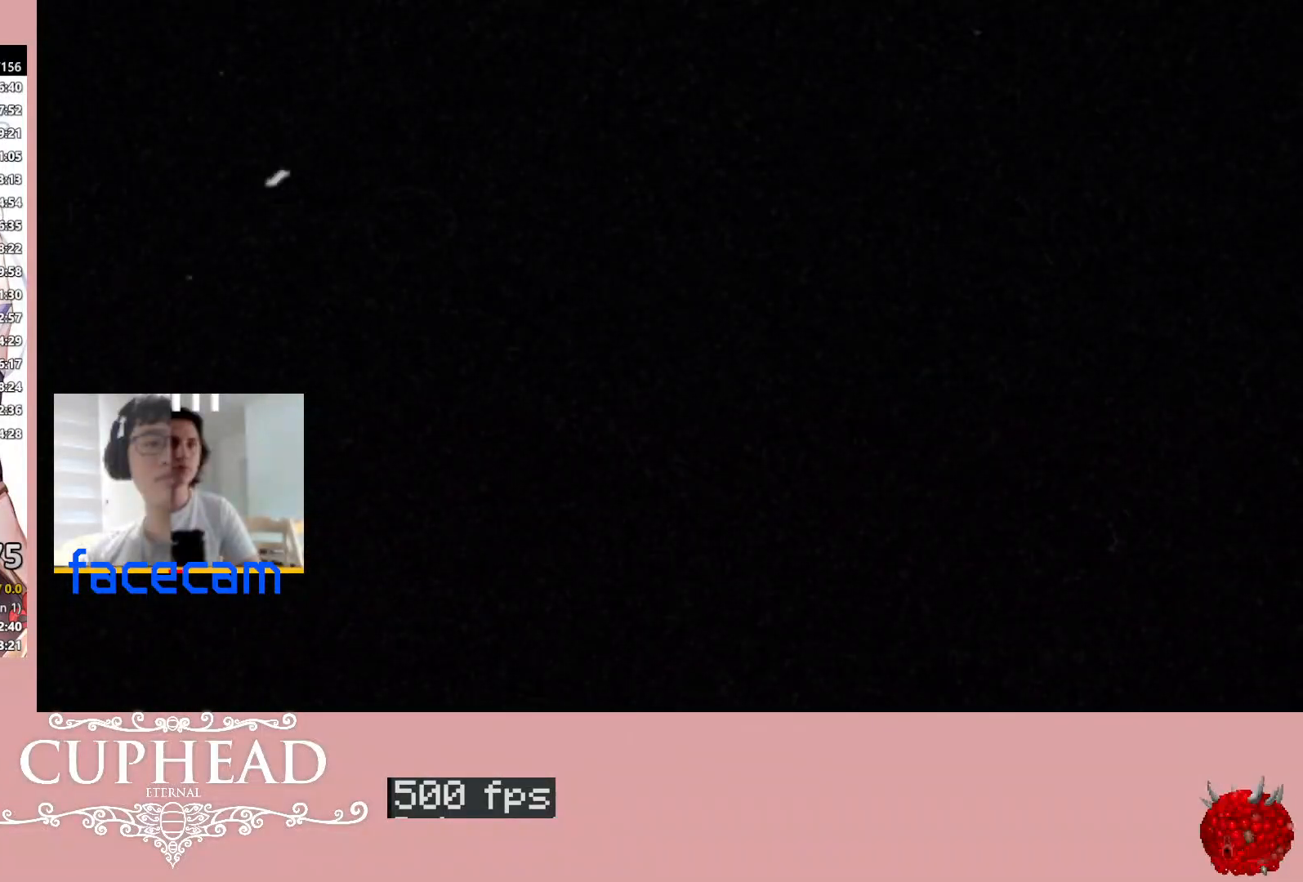
{"buttons": [], "left_stick": "center", "right_stick": "center", "events": []}
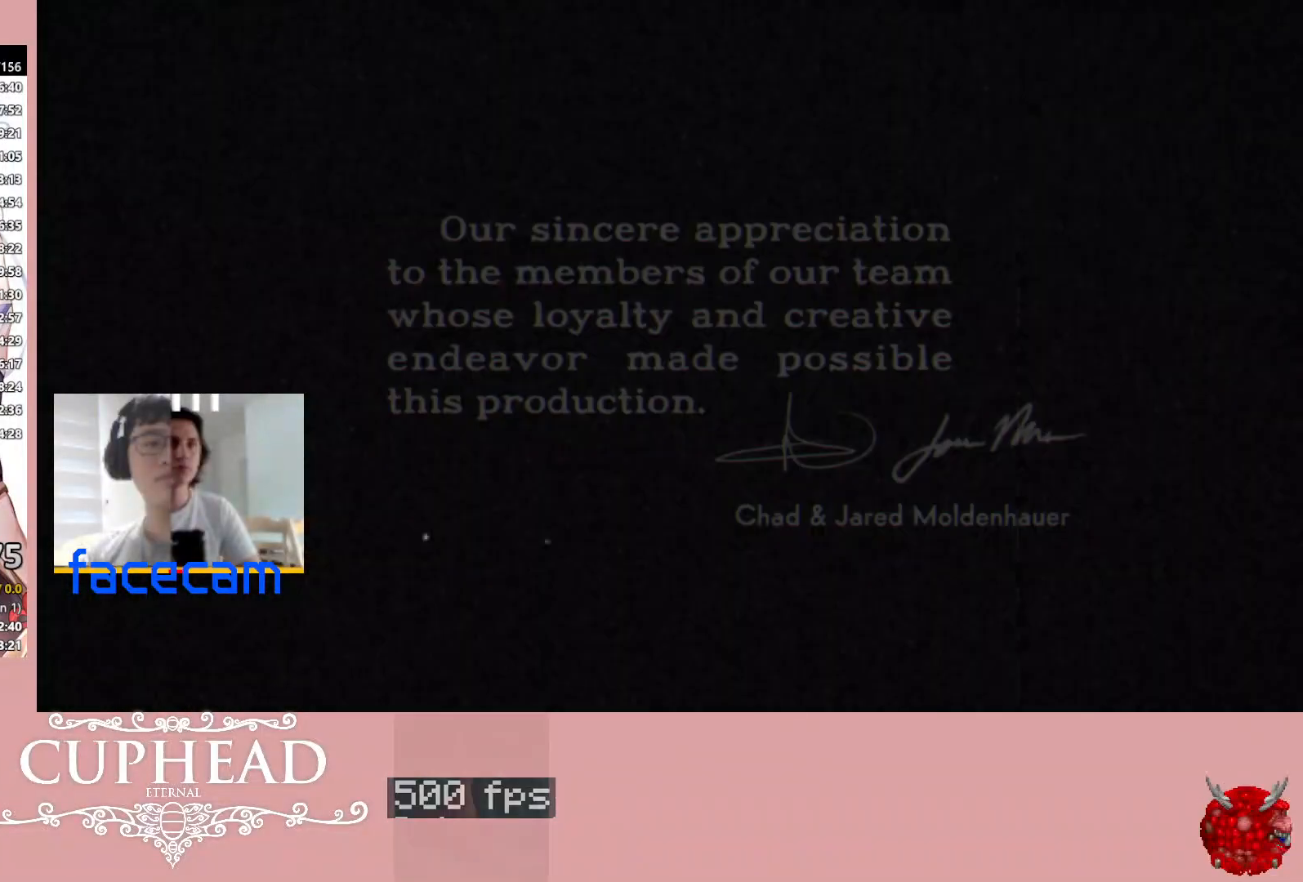
{"buttons": [], "left_stick": "center", "right_stick": "center", "events": []}
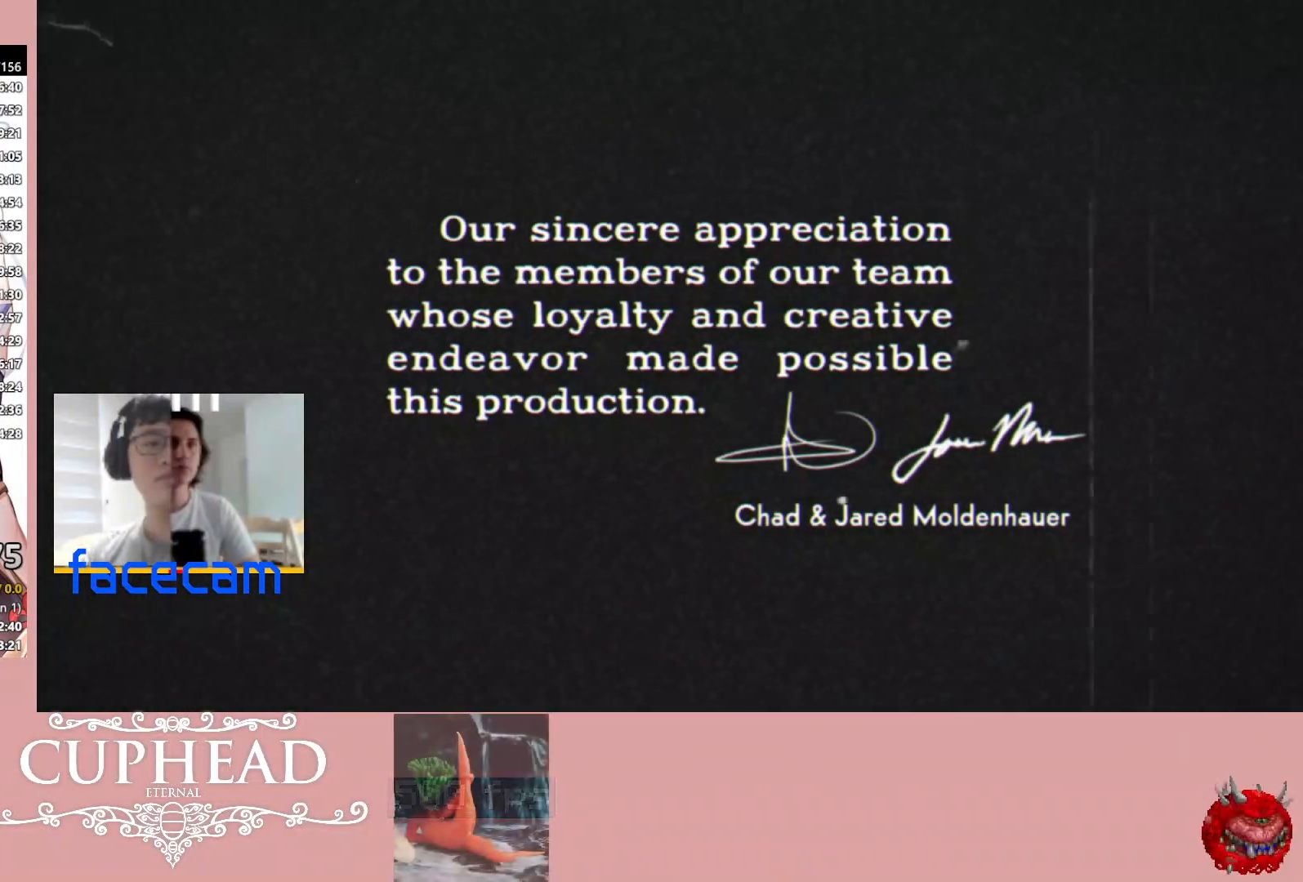
{"buttons": [], "left_stick": "center", "right_stick": "center", "events": [[283, "START", "down"], [483, "START", "up"]]}
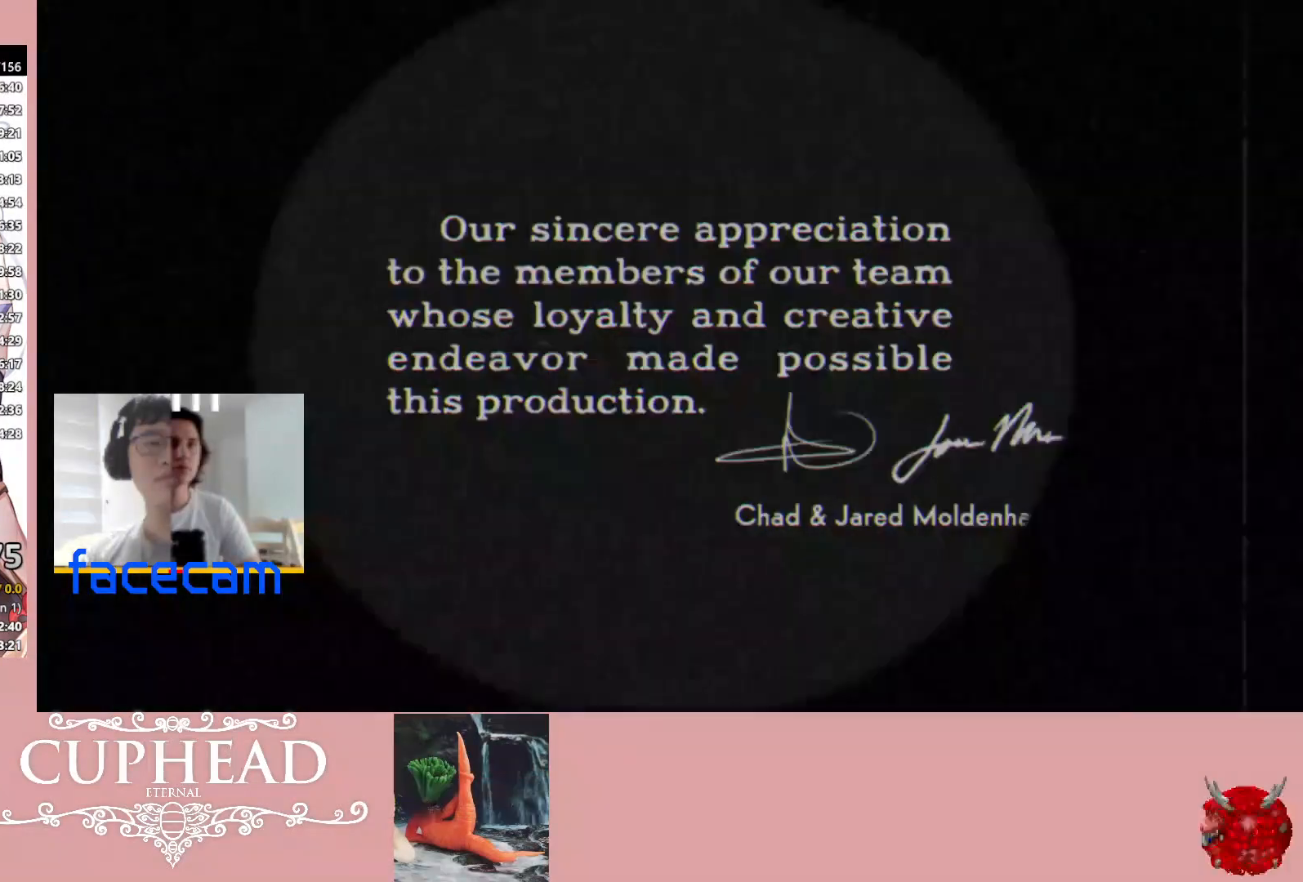
{"buttons": [], "left_stick": "center", "right_stick": "center", "events": []}
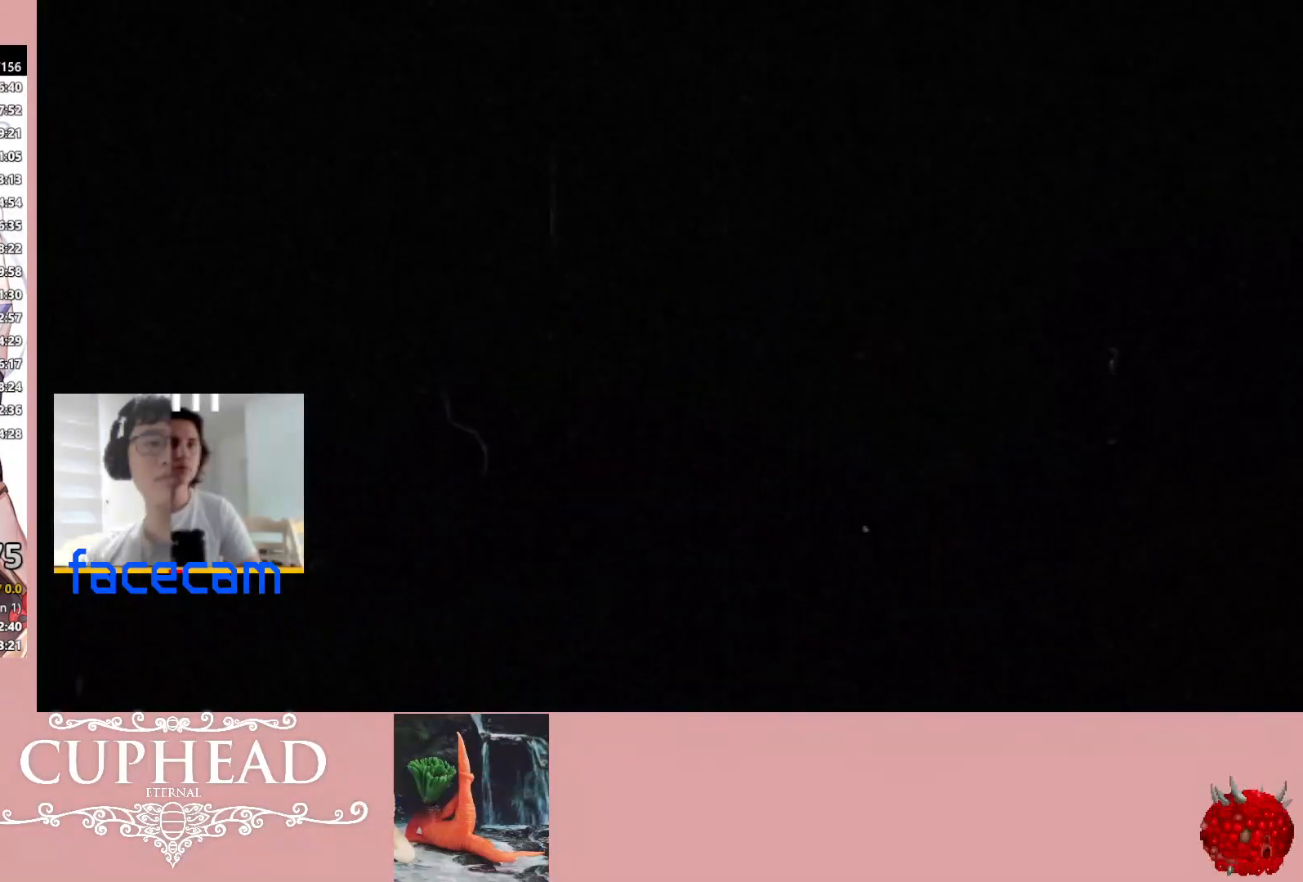
{"buttons": [], "left_stick": "center", "right_stick": "center", "events": []}
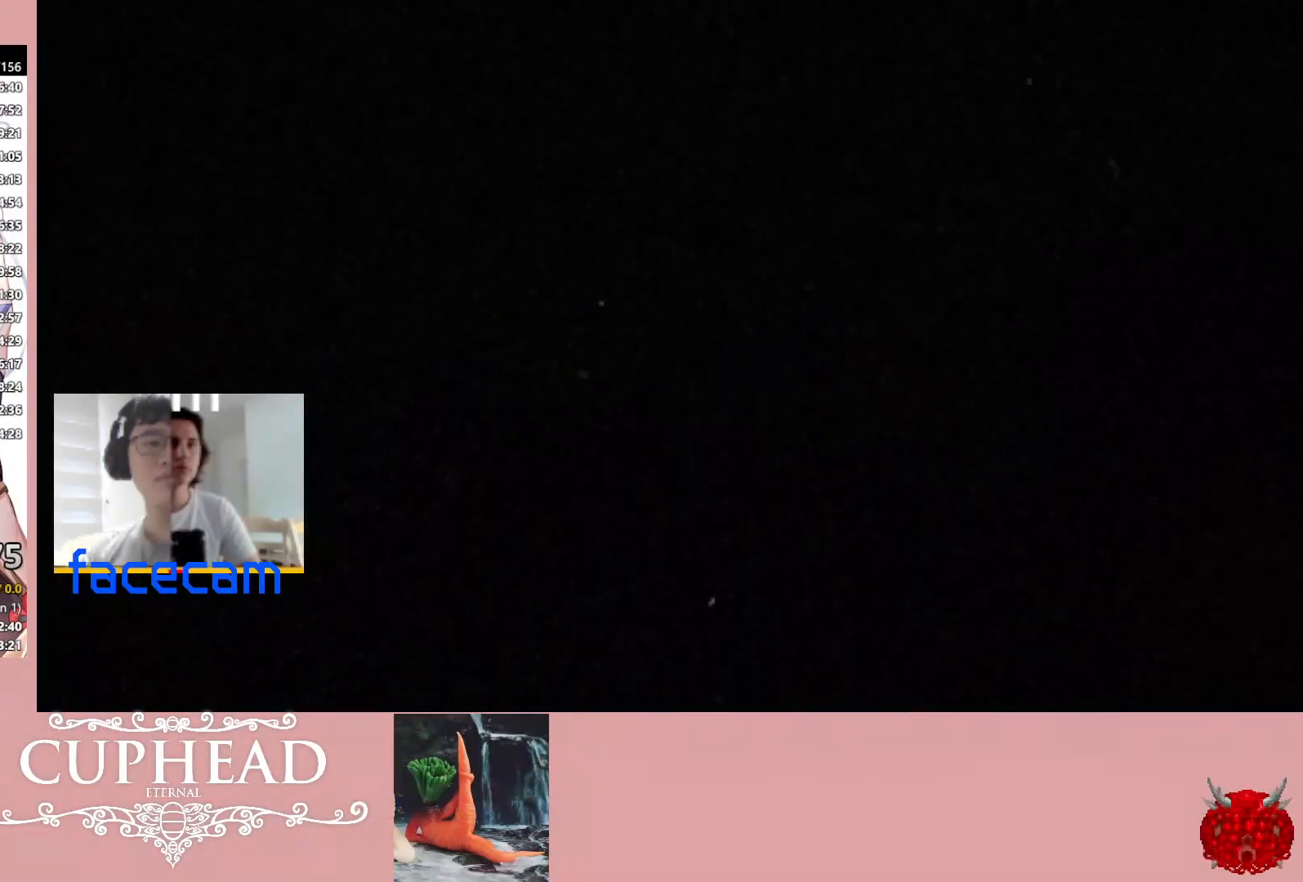
{"buttons": [], "left_stick": "center", "right_stick": "center", "events": []}
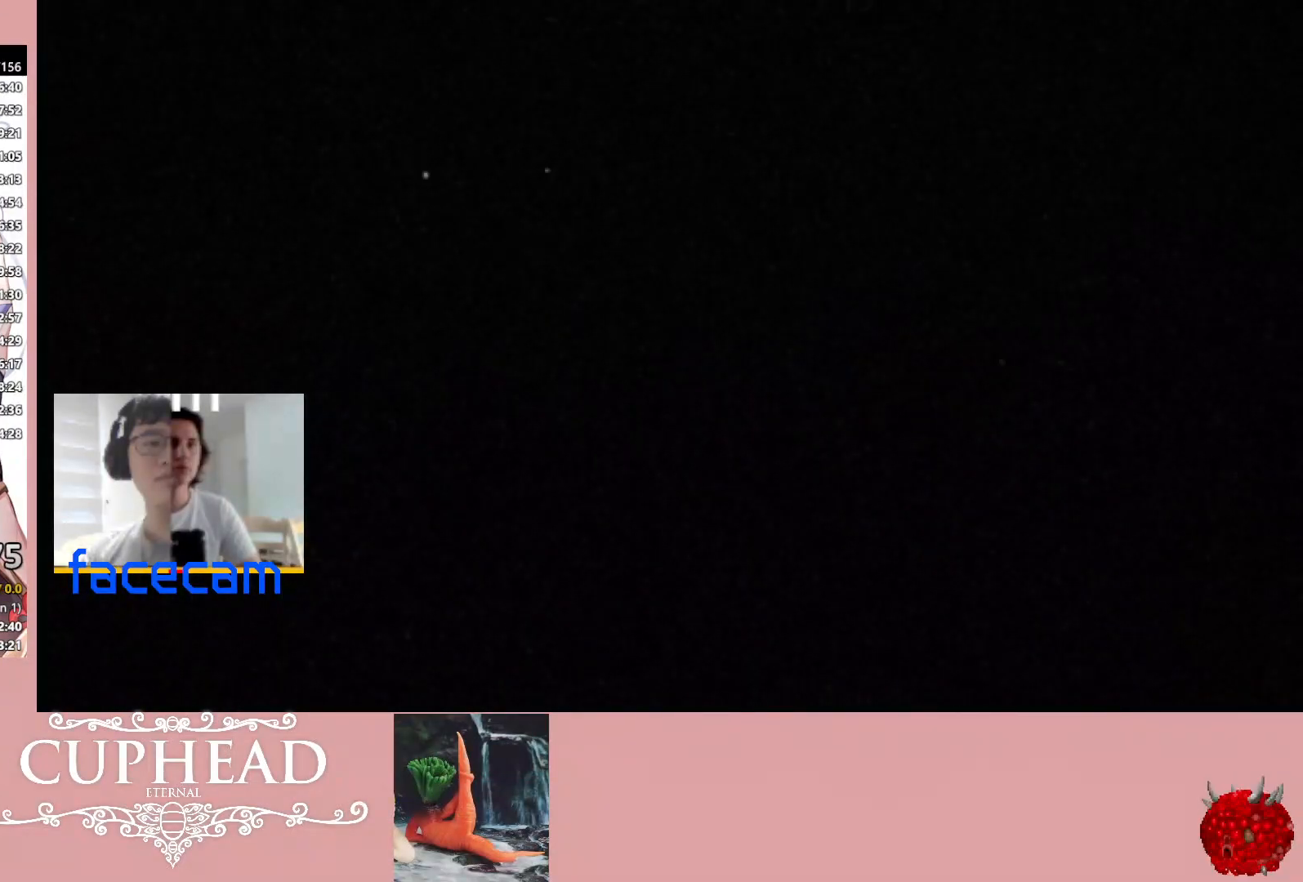
{"buttons": [], "left_stick": "center", "right_stick": "center", "events": []}
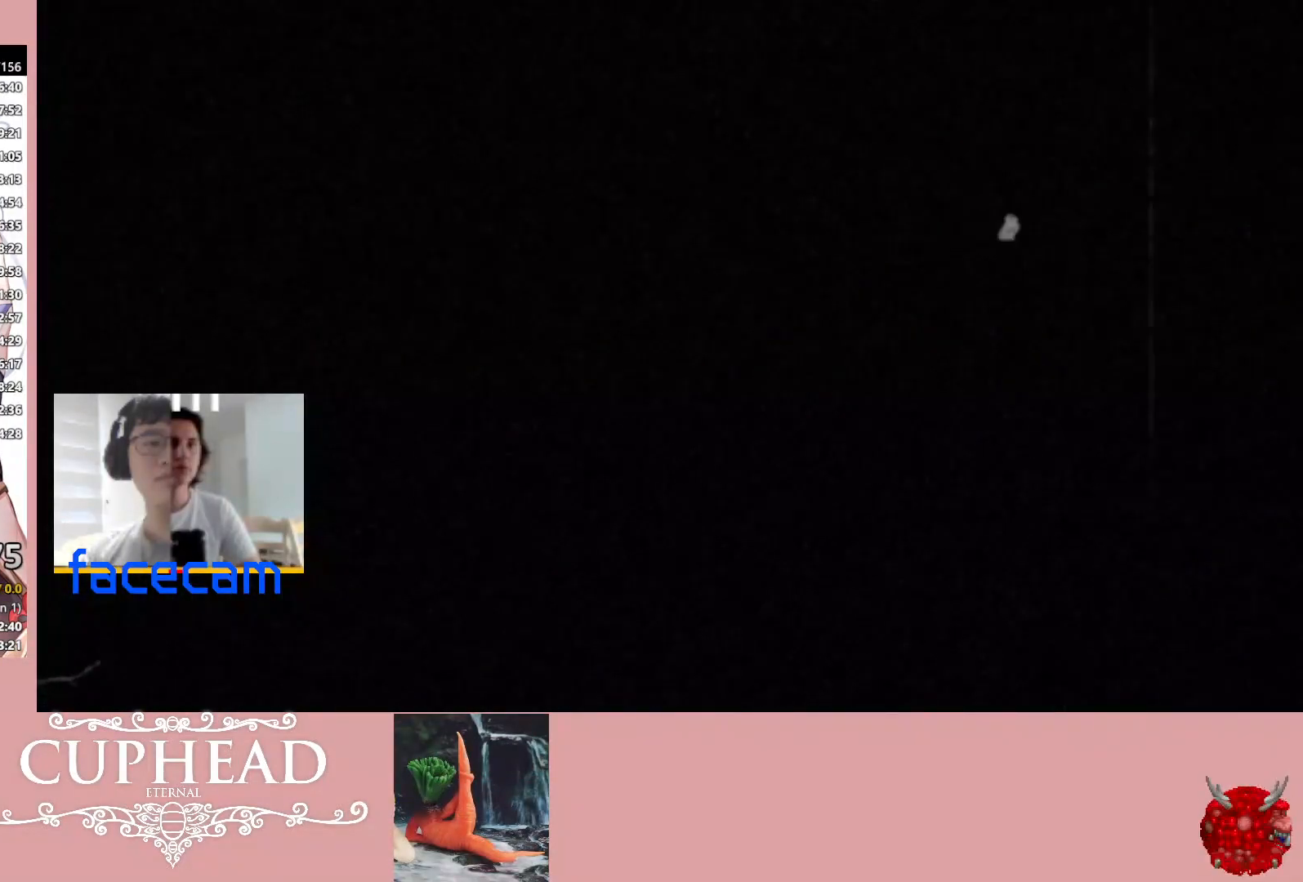
{"buttons": [], "left_stick": "center", "right_stick": "down-right", "events": [[417, "right_stick", "down-right"]]}
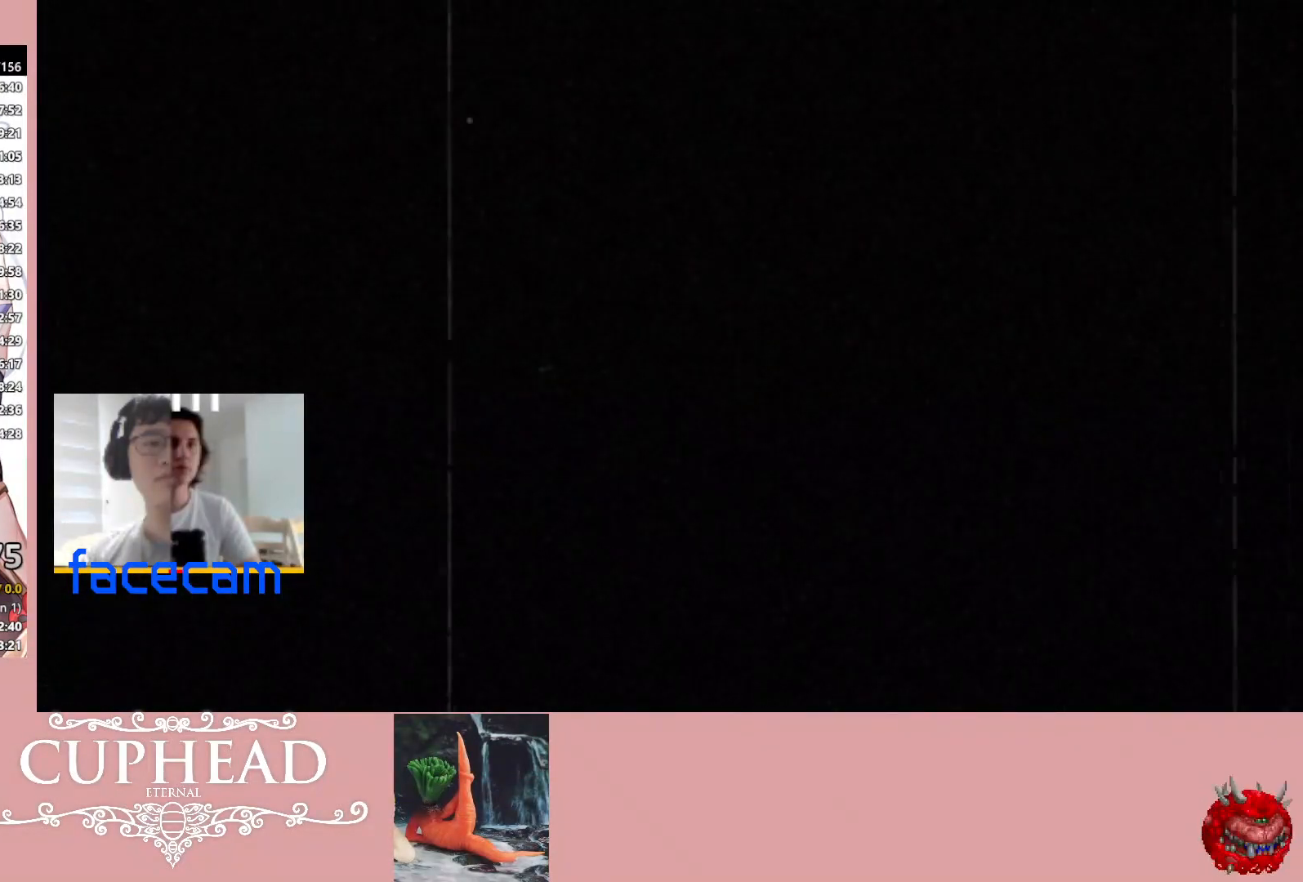
{"buttons": [], "left_stick": "center", "right_stick": "down-right", "events": []}
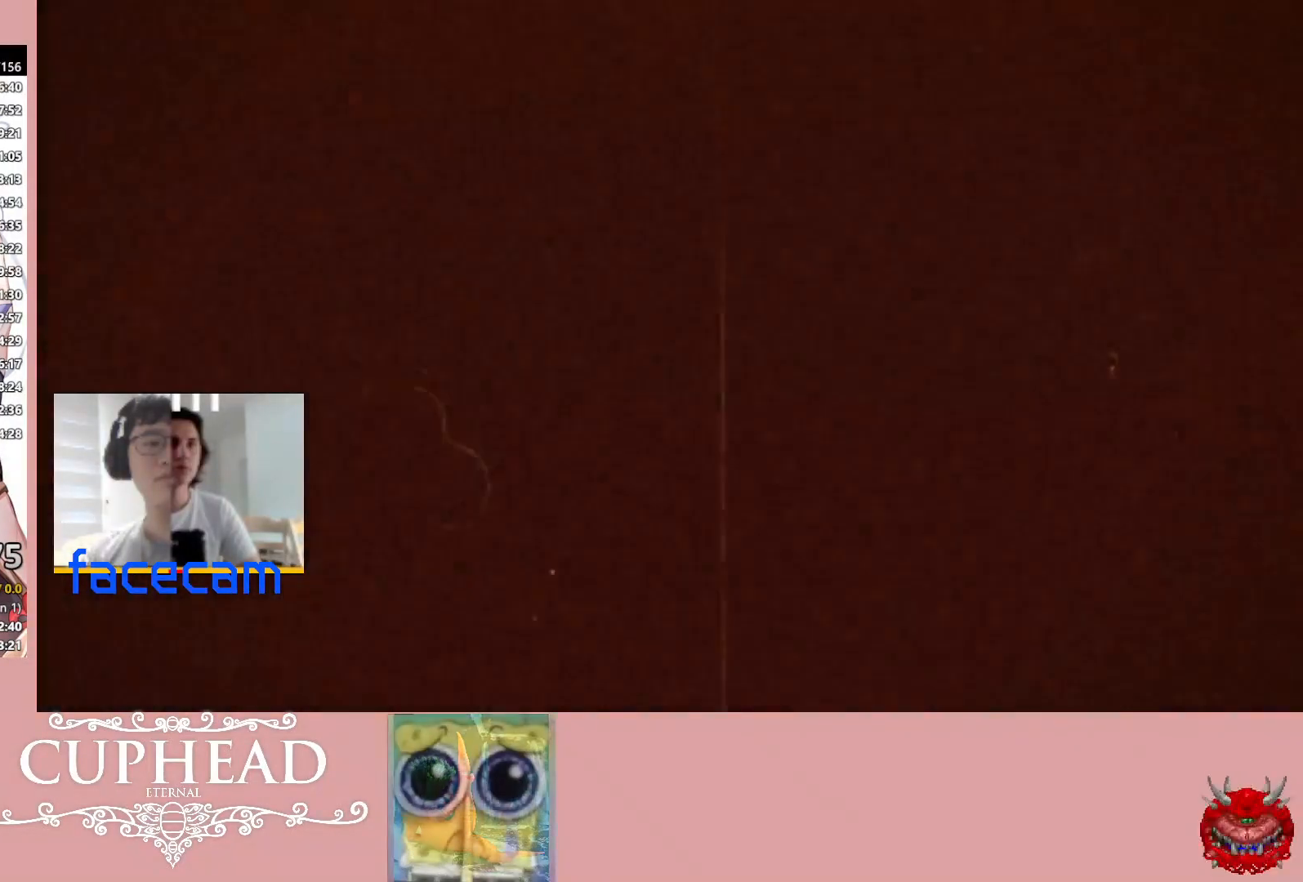
{"buttons": [], "left_stick": "center", "right_stick": "down-right", "events": []}
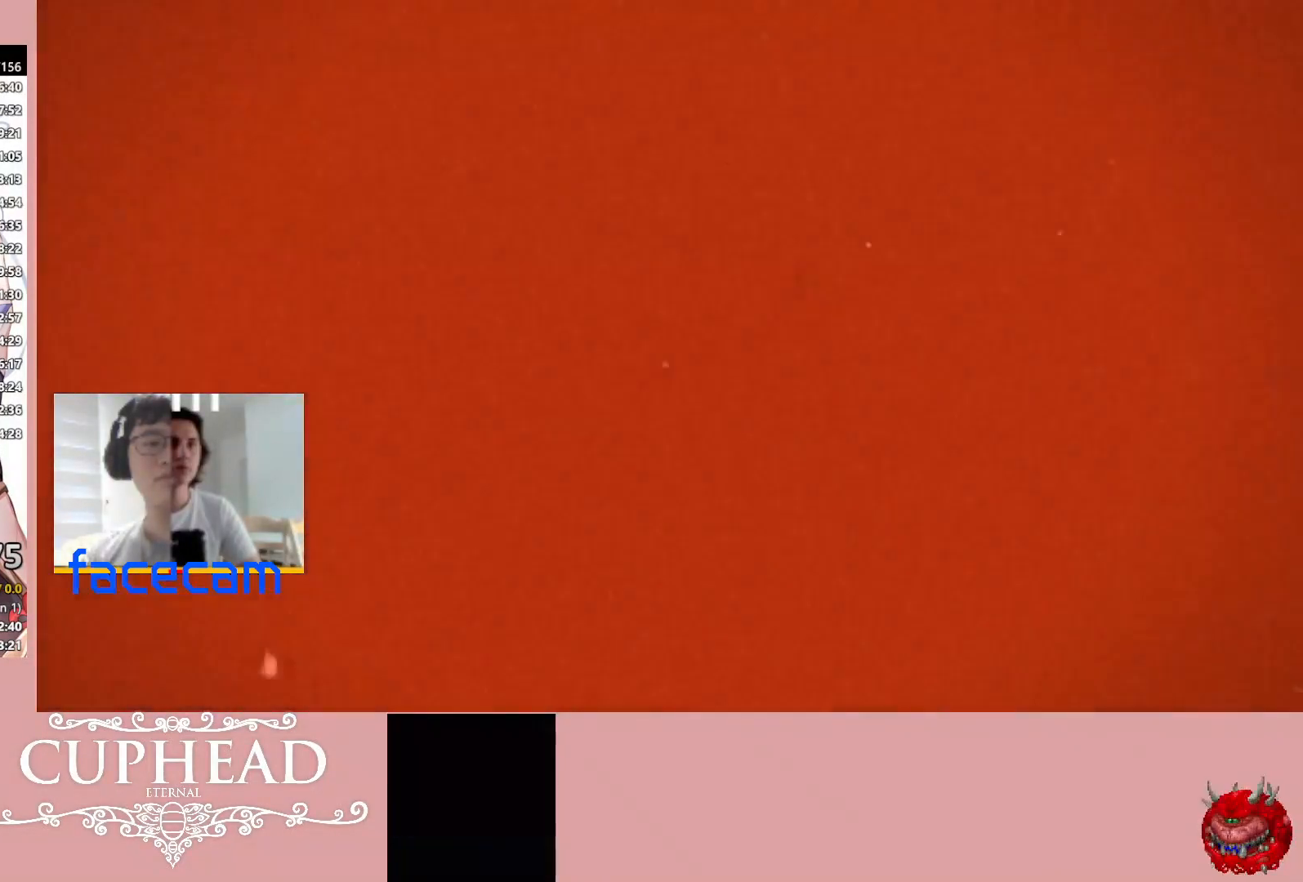
{"buttons": [], "left_stick": "center", "right_stick": "down", "events": [[450, "right_stick", "down"]]}
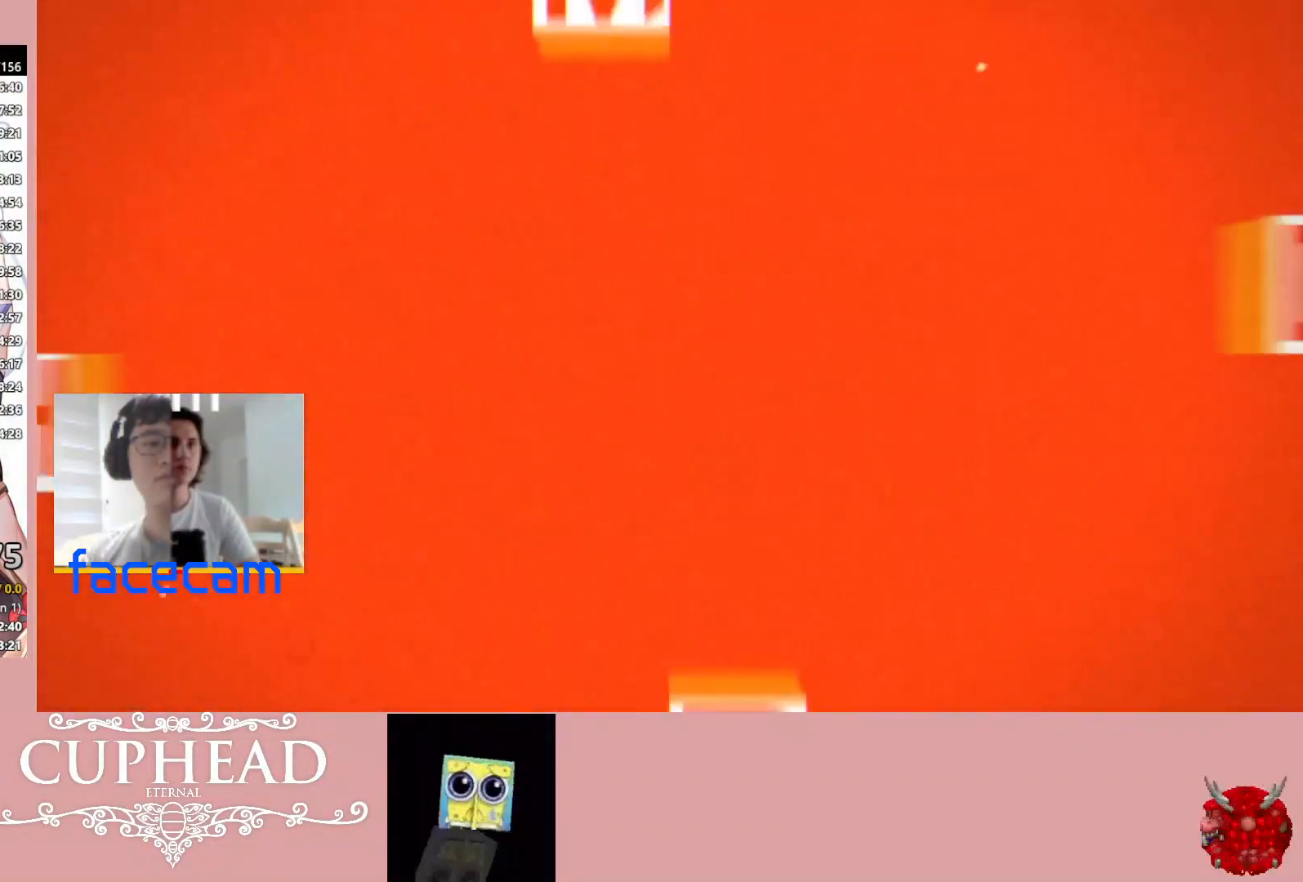
{"buttons": [], "left_stick": "center", "right_stick": "down-left", "events": [[317, "right_stick", "down-left"]]}